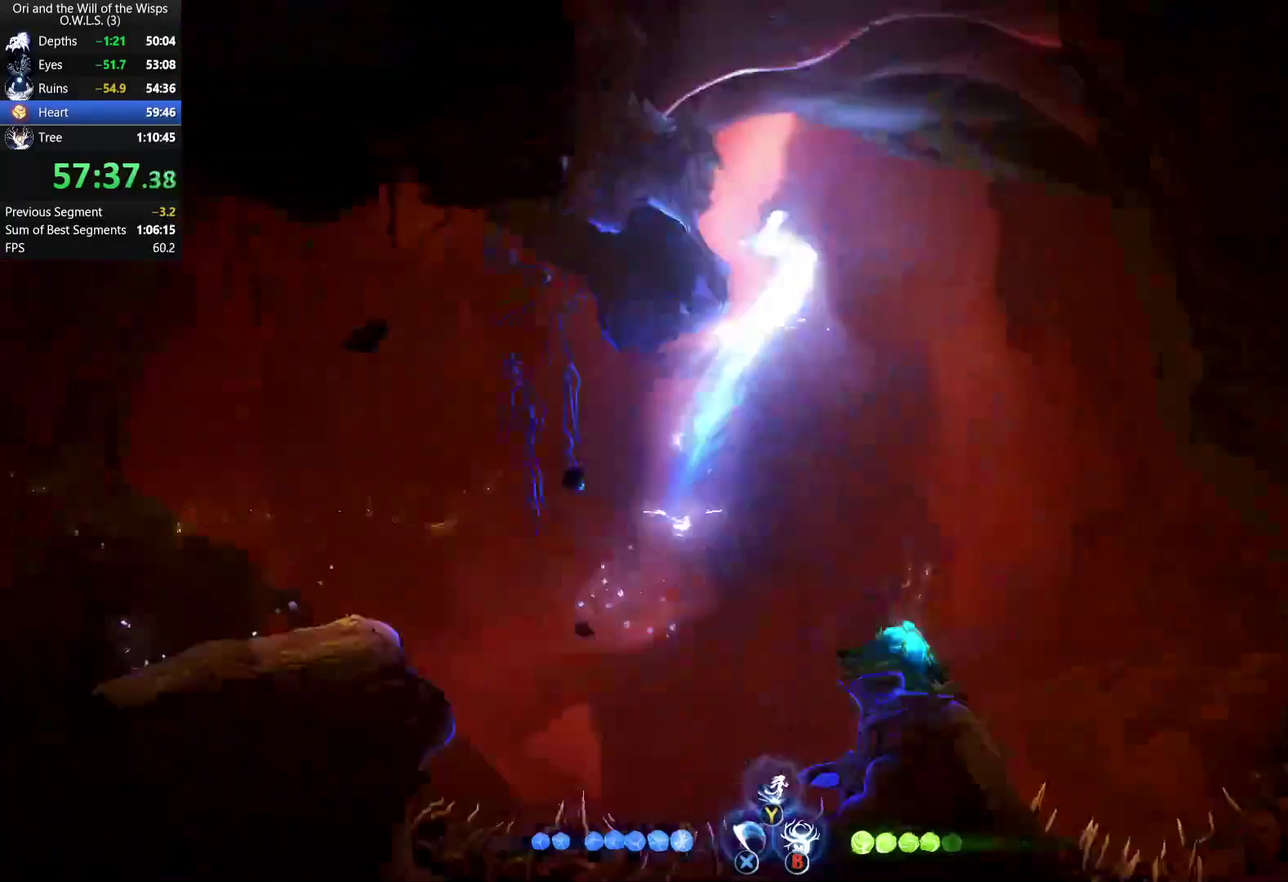
Gameplay with a controller (Xbox layout); each line is a JSON object with the inputs held at the frame after it. "events" lists button and stick changes between this image and that frame as [ms after this image, input, new state], when the widget could be followed in between.
{"buttons": [], "left_stick": "up", "right_stick": "center", "events": [[17, "left_stick", "up"], [67, "R1", "down"], [183, "R1", "up"]]}
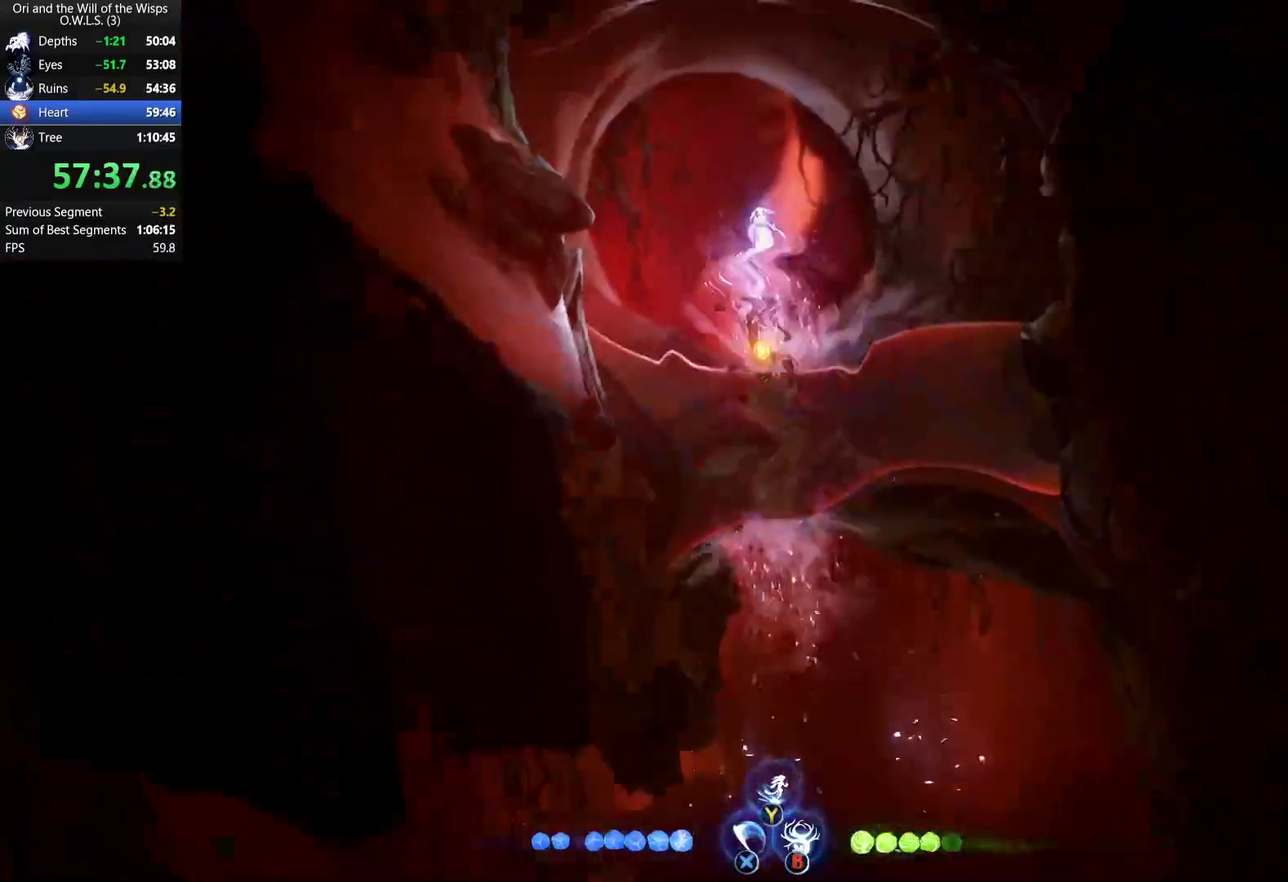
{"buttons": [], "left_stick": "up-left", "right_stick": "center", "events": [[150, "R1", "down"], [267, "R1", "up"], [467, "left_stick", "up-left"]]}
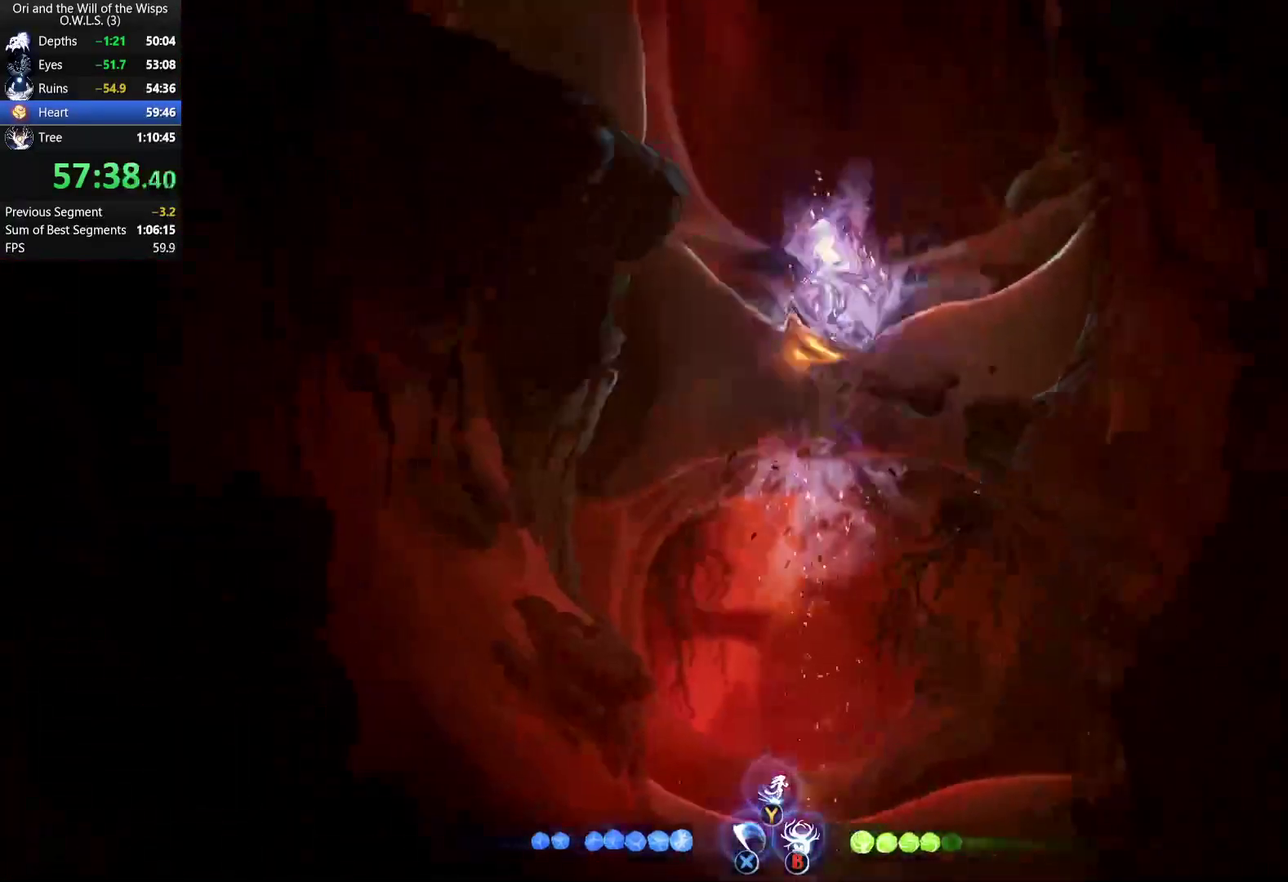
{"buttons": [], "left_stick": "up-left", "right_stick": "center", "events": [[200, "R1", "down"], [250, "left_stick", "left"], [317, "left_stick", "up-left"], [417, "R1", "up"], [417, "left_stick", "left"], [467, "left_stick", "up-left"]]}
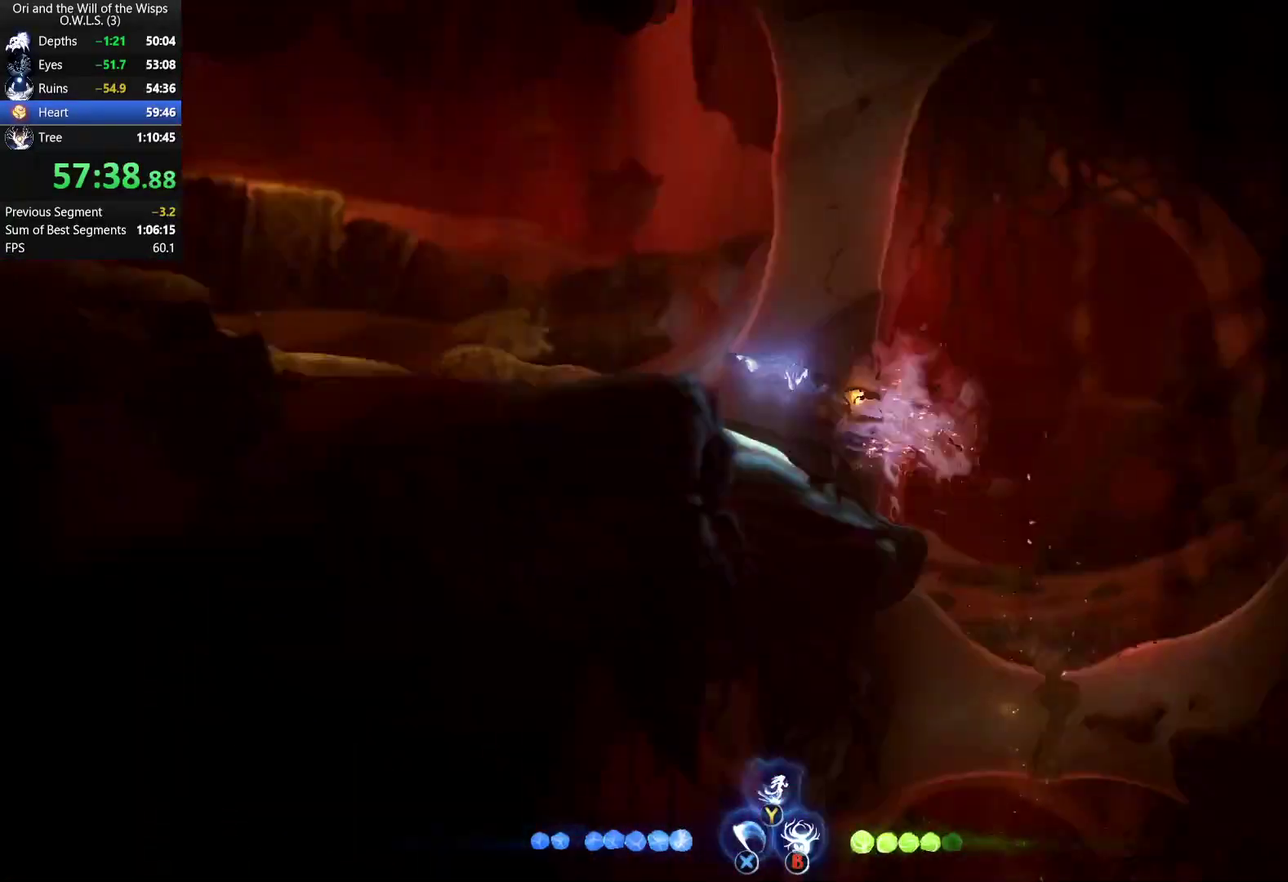
{"buttons": [], "left_stick": "up-left", "right_stick": "center", "events": [[250, "A", "down"], [350, "A", "up"], [400, "Y", "down"], [467, "Y", "up"]]}
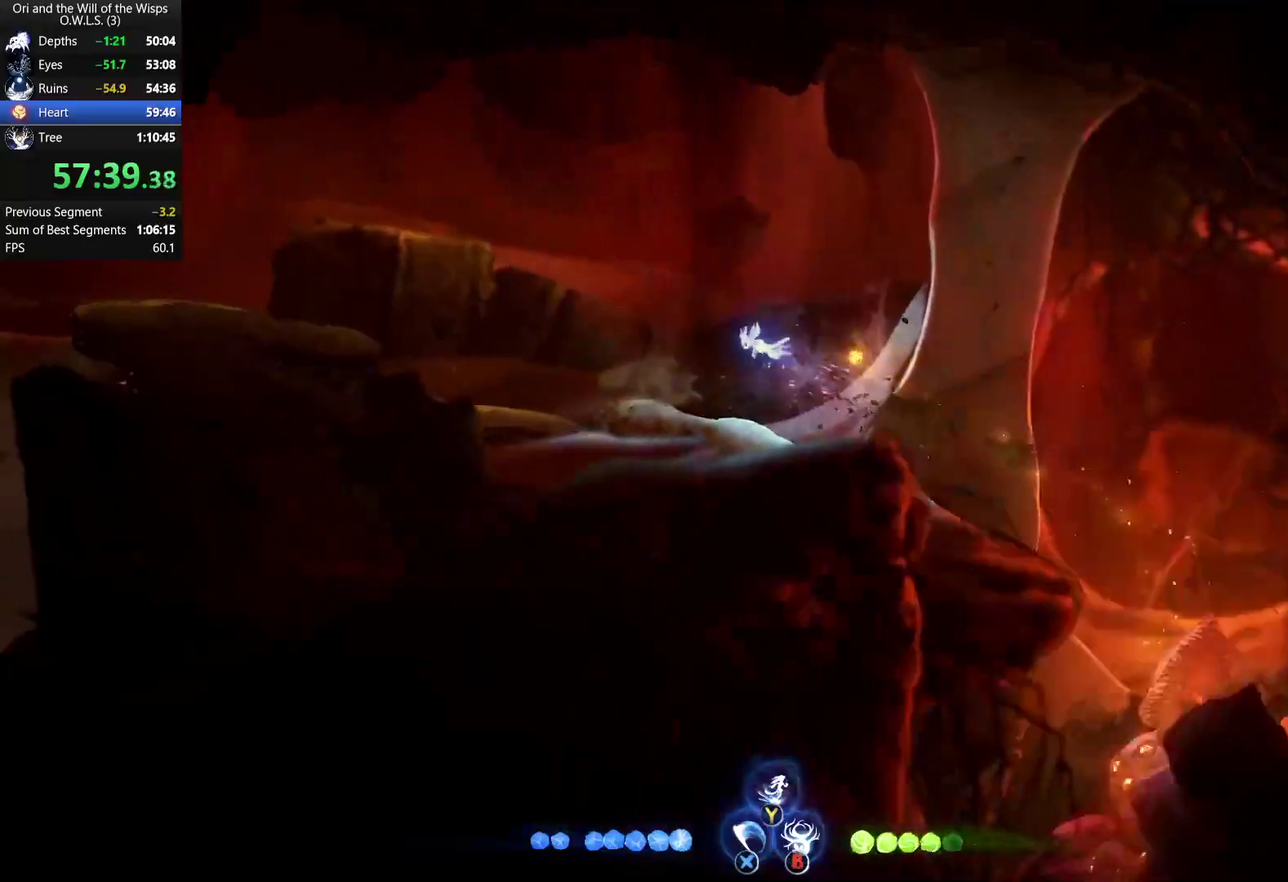
{"buttons": [], "left_stick": "left", "right_stick": "center", "events": [[33, "left_stick", "left"], [217, "R1", "down"], [300, "R1", "up"]]}
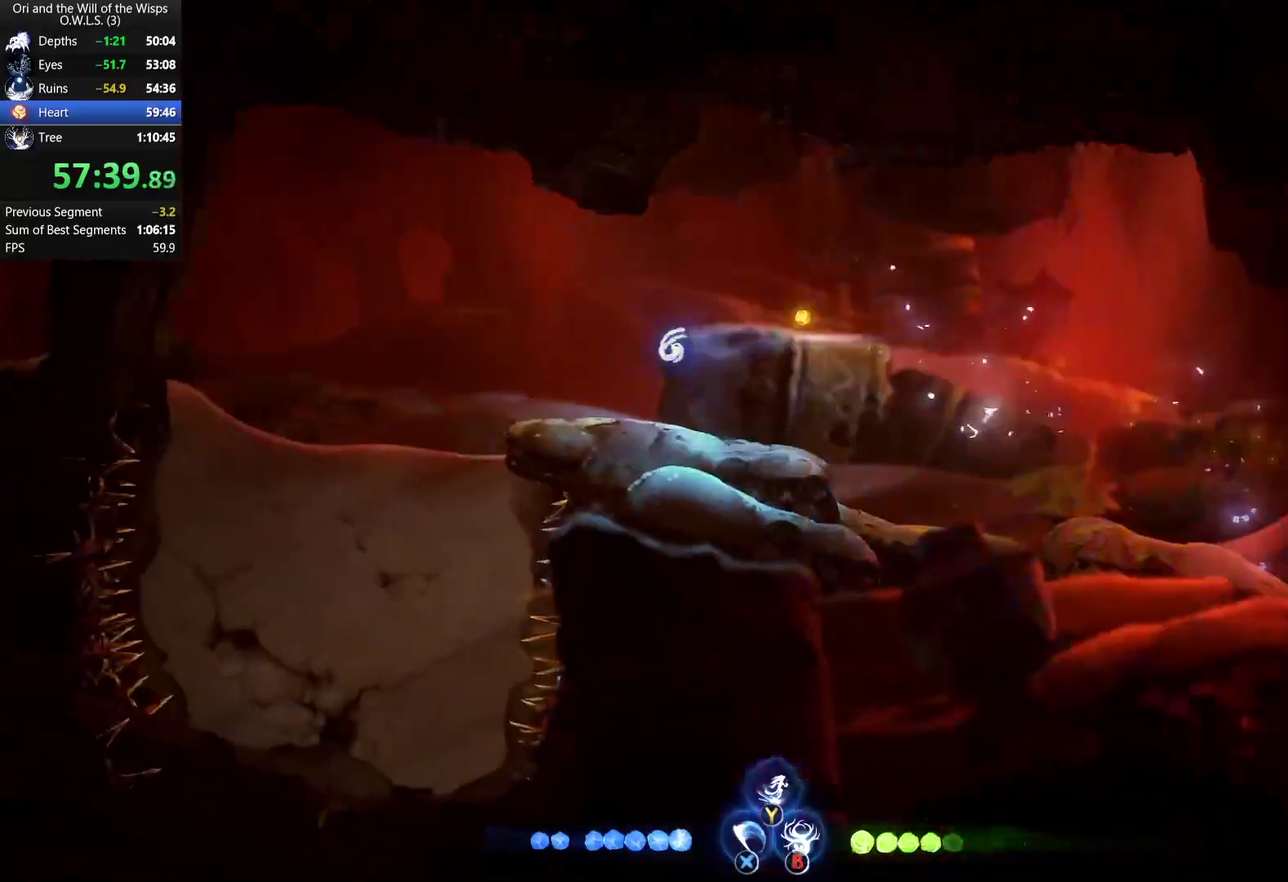
{"buttons": [], "left_stick": "left", "right_stick": "center", "events": []}
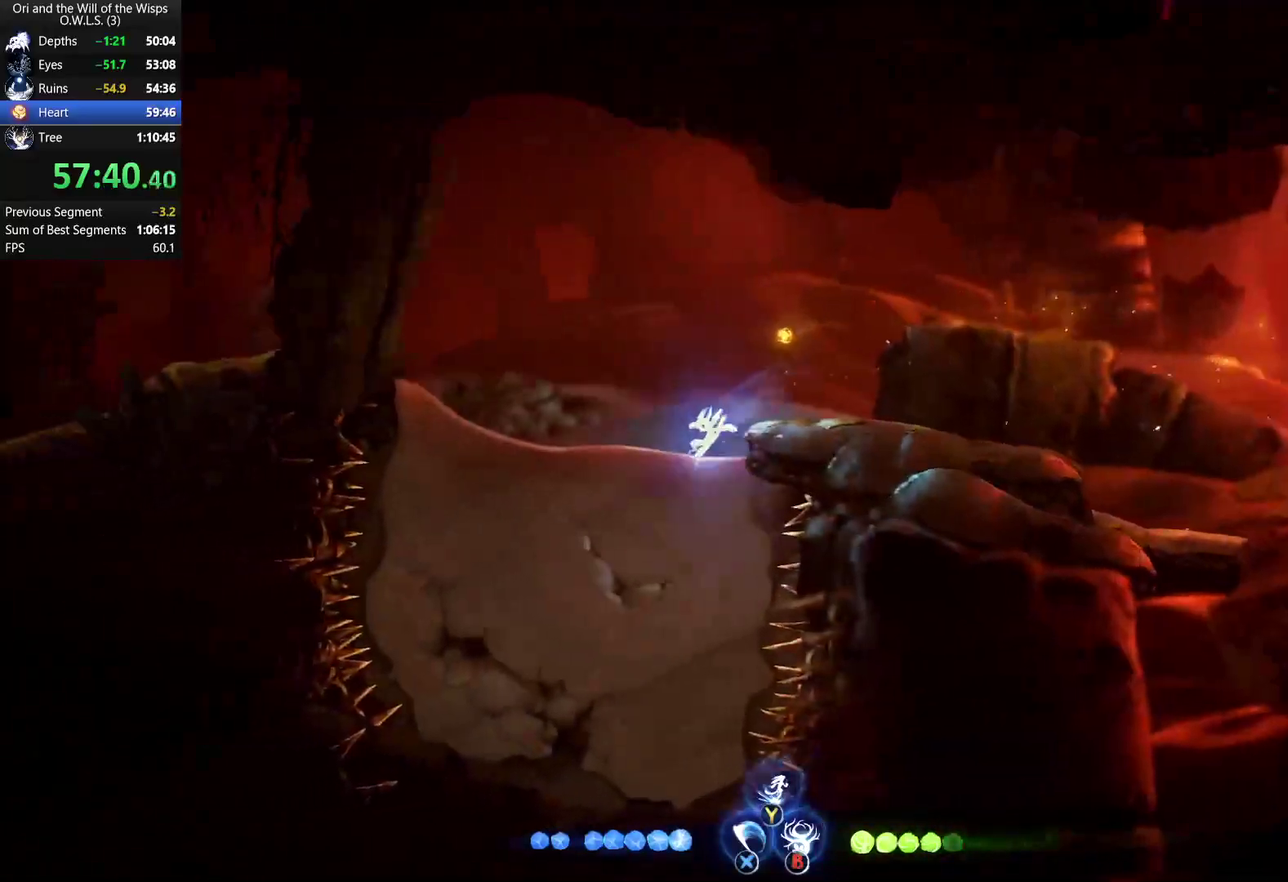
{"buttons": [], "left_stick": "down", "right_stick": "center", "events": [[433, "left_stick", "down"]]}
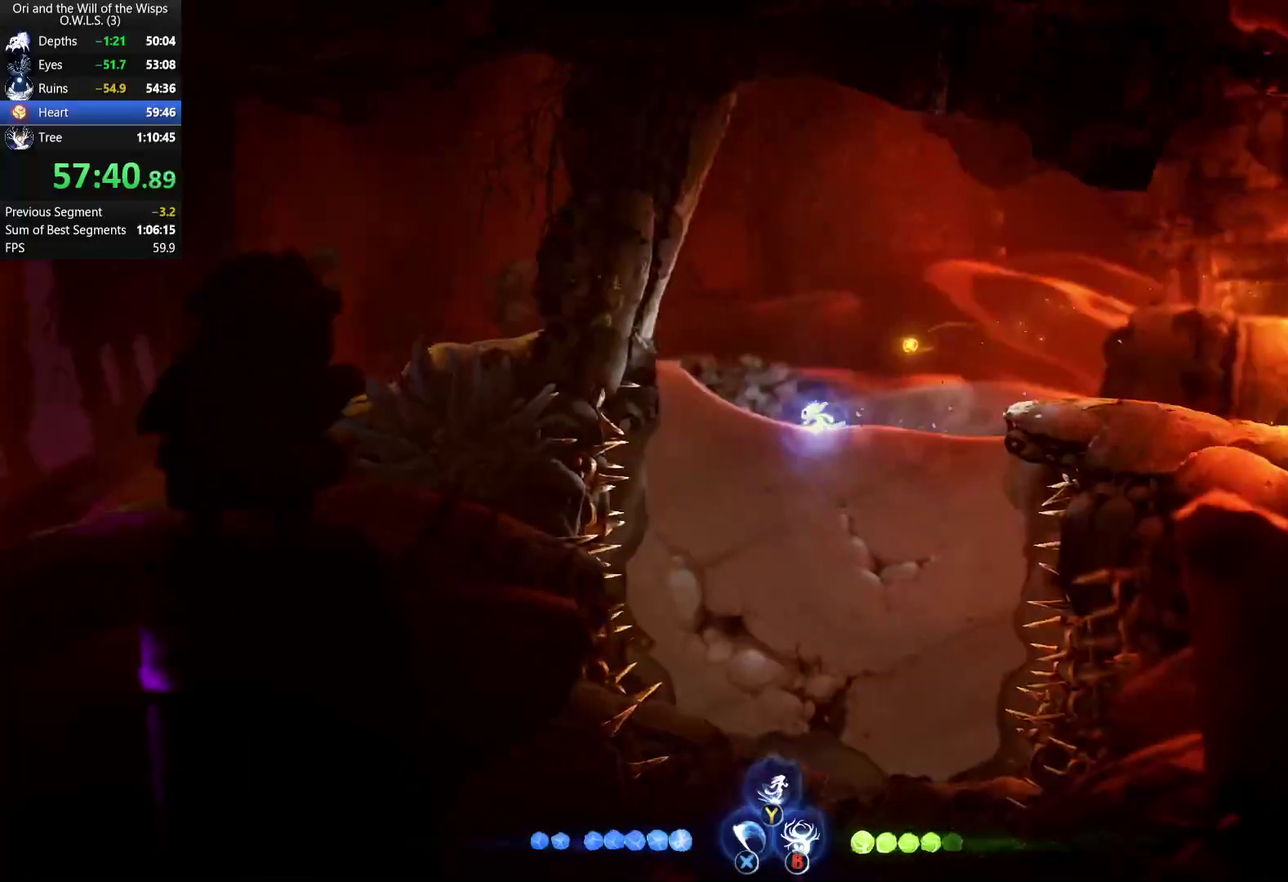
{"buttons": [], "left_stick": "down", "right_stick": "center", "events": []}
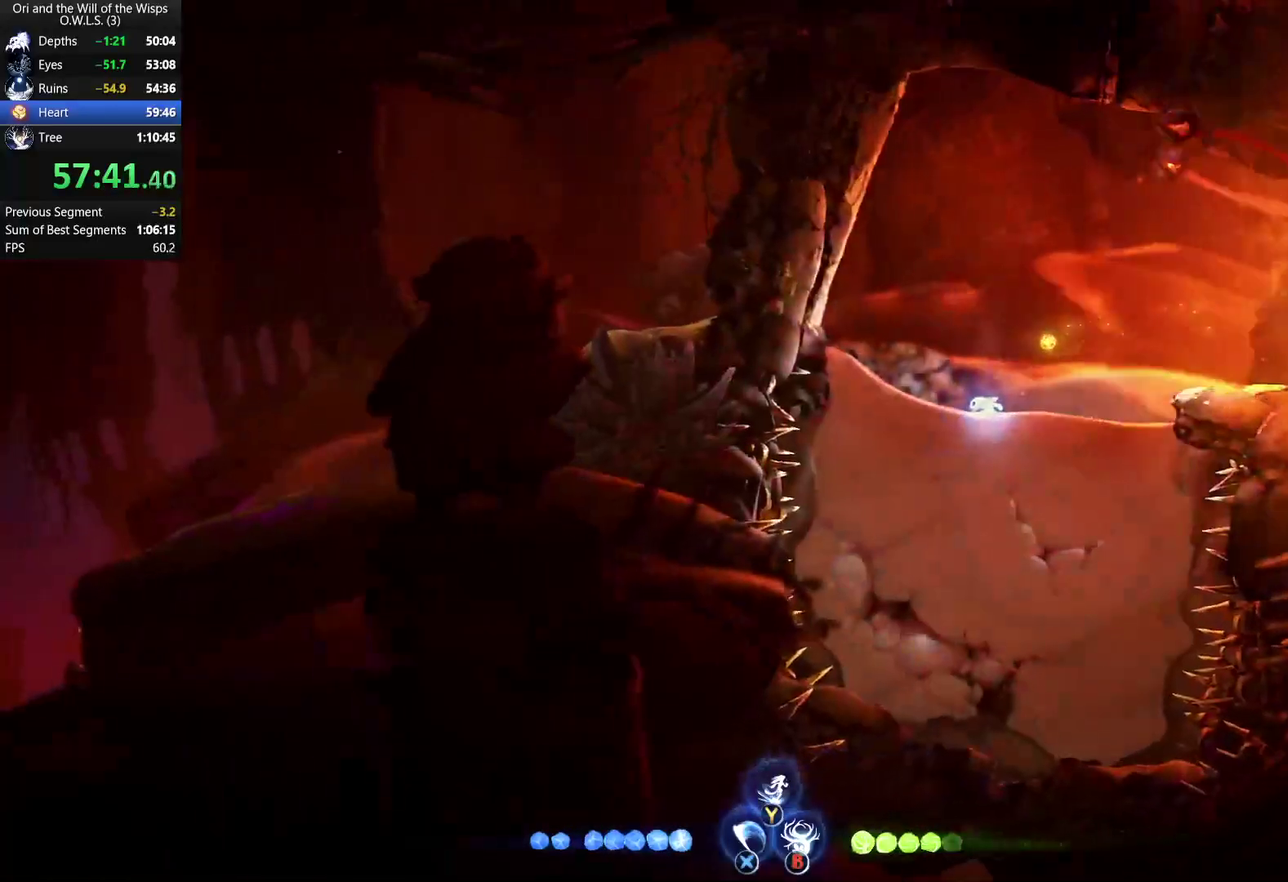
{"buttons": ["R1"], "left_stick": "down", "right_stick": "center", "events": [[500, "R1", "down"]]}
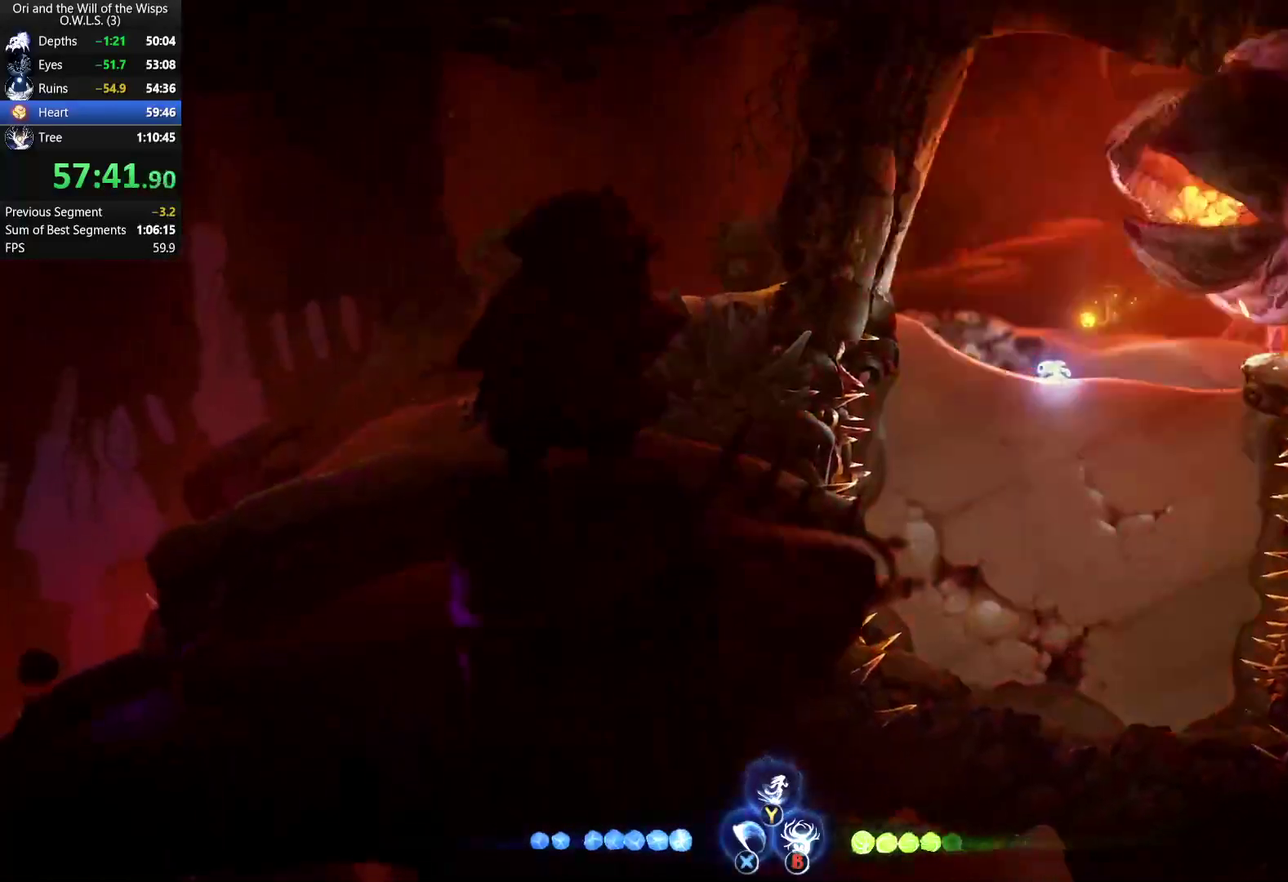
{"buttons": [], "left_stick": "up-right", "right_stick": "center", "events": [[117, "R1", "up"], [250, "left_stick", "down-right"], [350, "left_stick", "right"], [450, "left_stick", "up-right"]]}
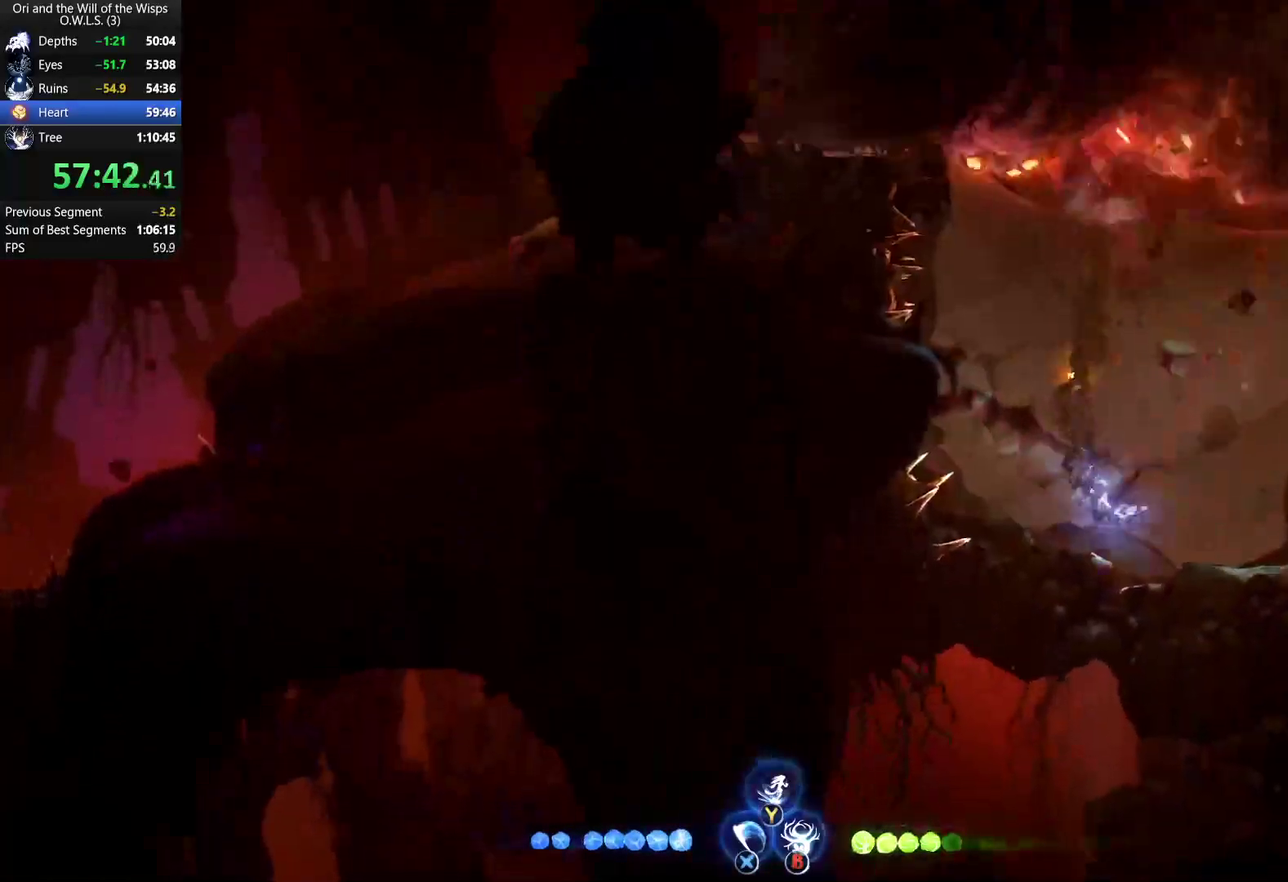
{"buttons": [], "left_stick": "left", "right_stick": "center", "events": [[100, "left_stick", "up"], [267, "left_stick", "up-left"], [400, "left_stick", "left"]]}
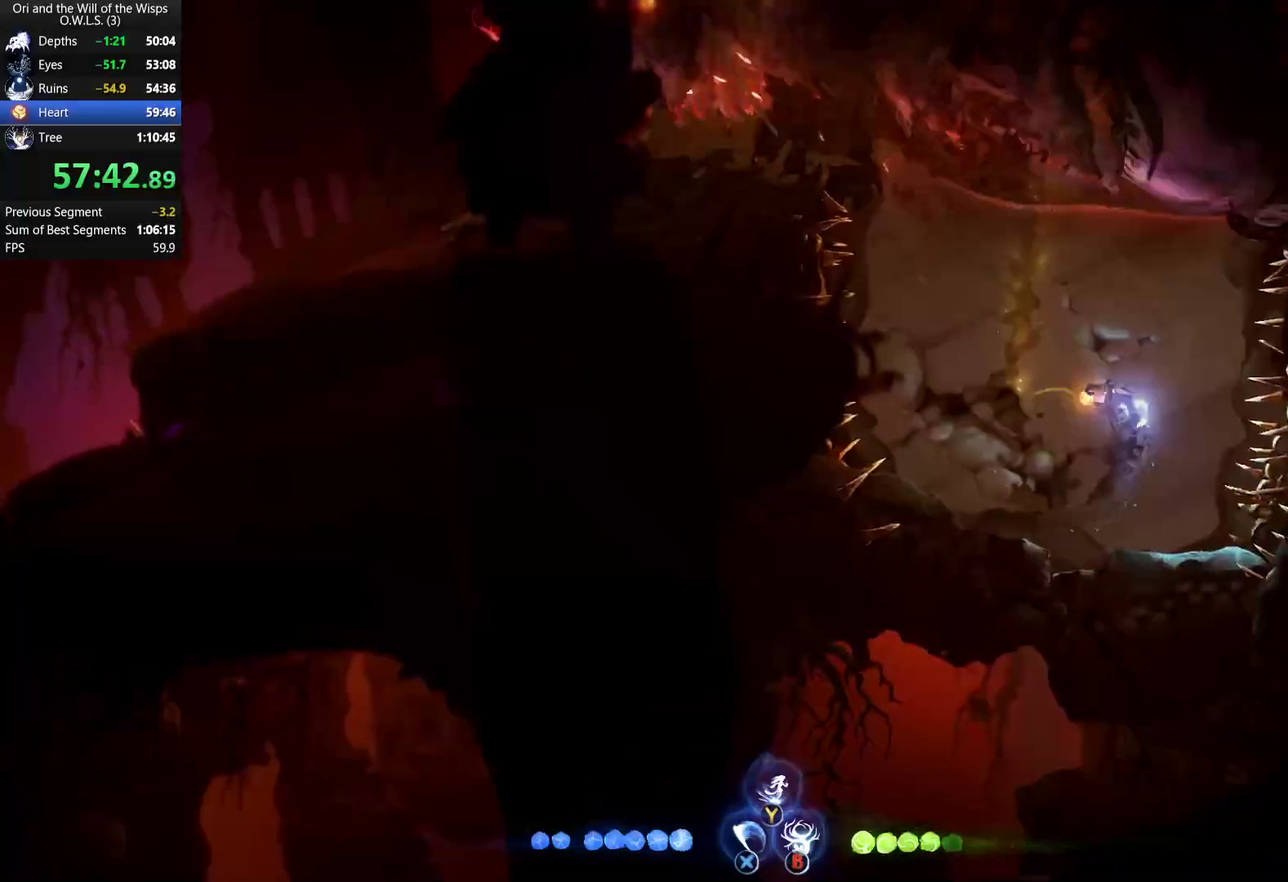
{"buttons": [], "left_stick": "up-right", "right_stick": "center", "events": [[183, "left_stick", "down-left"], [233, "left_stick", "down"], [300, "left_stick", "down-right"], [400, "left_stick", "right"], [500, "left_stick", "up-right"]]}
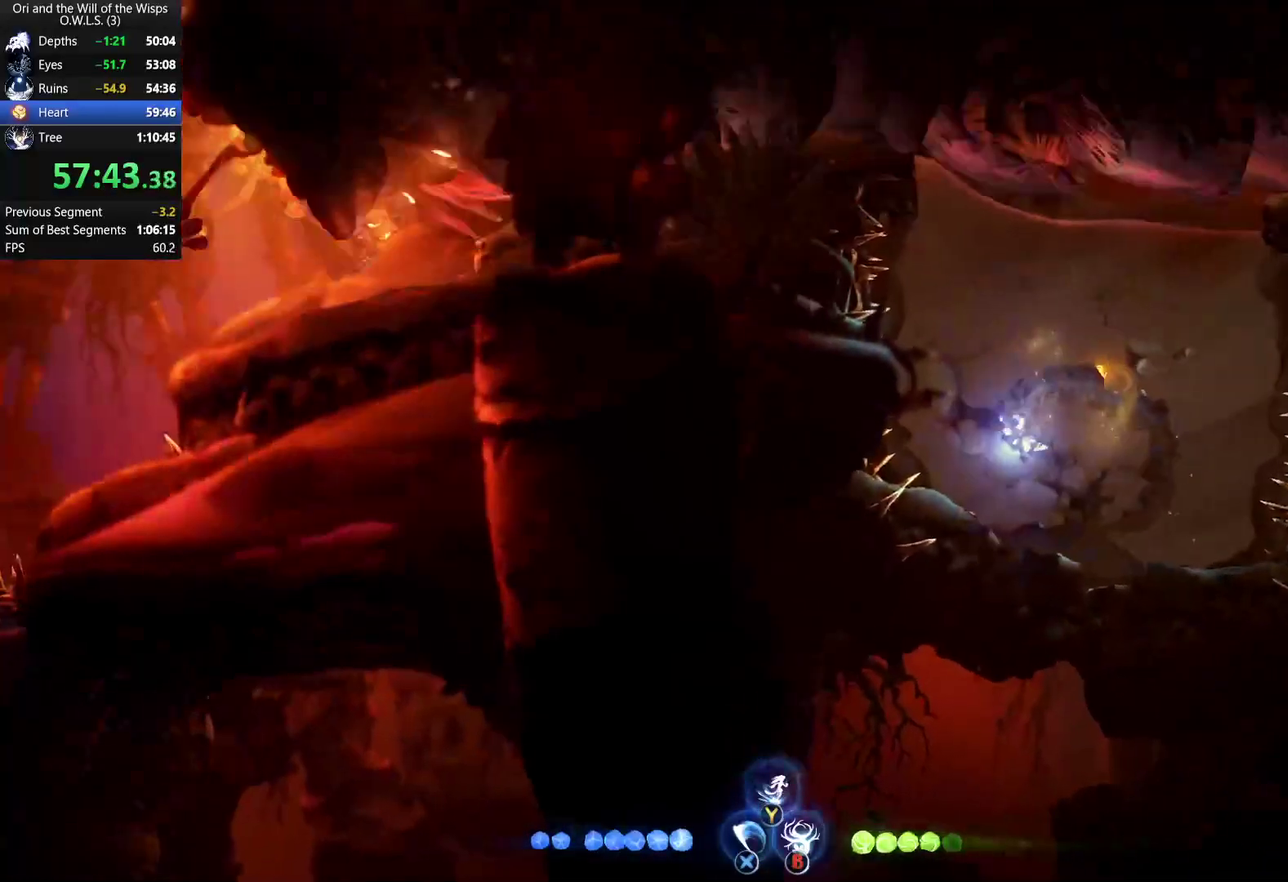
{"buttons": [], "left_stick": "up", "right_stick": "center", "events": [[83, "left_stick", "up"]]}
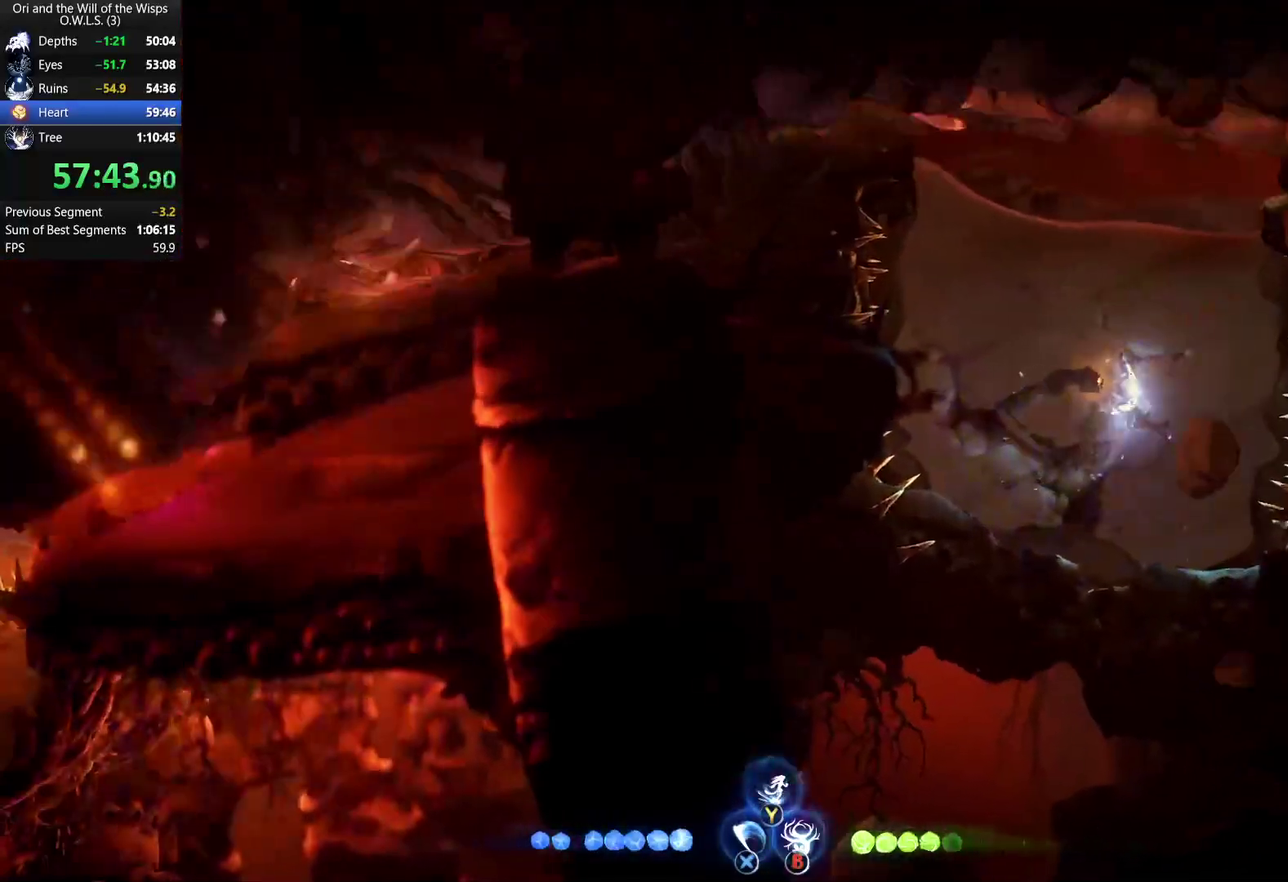
{"buttons": ["R1"], "left_stick": "left", "right_stick": "center", "events": [[150, "R1", "down"], [300, "R1", "up"], [367, "left_stick", "up-left"], [450, "left_stick", "left"], [483, "R1", "down"]]}
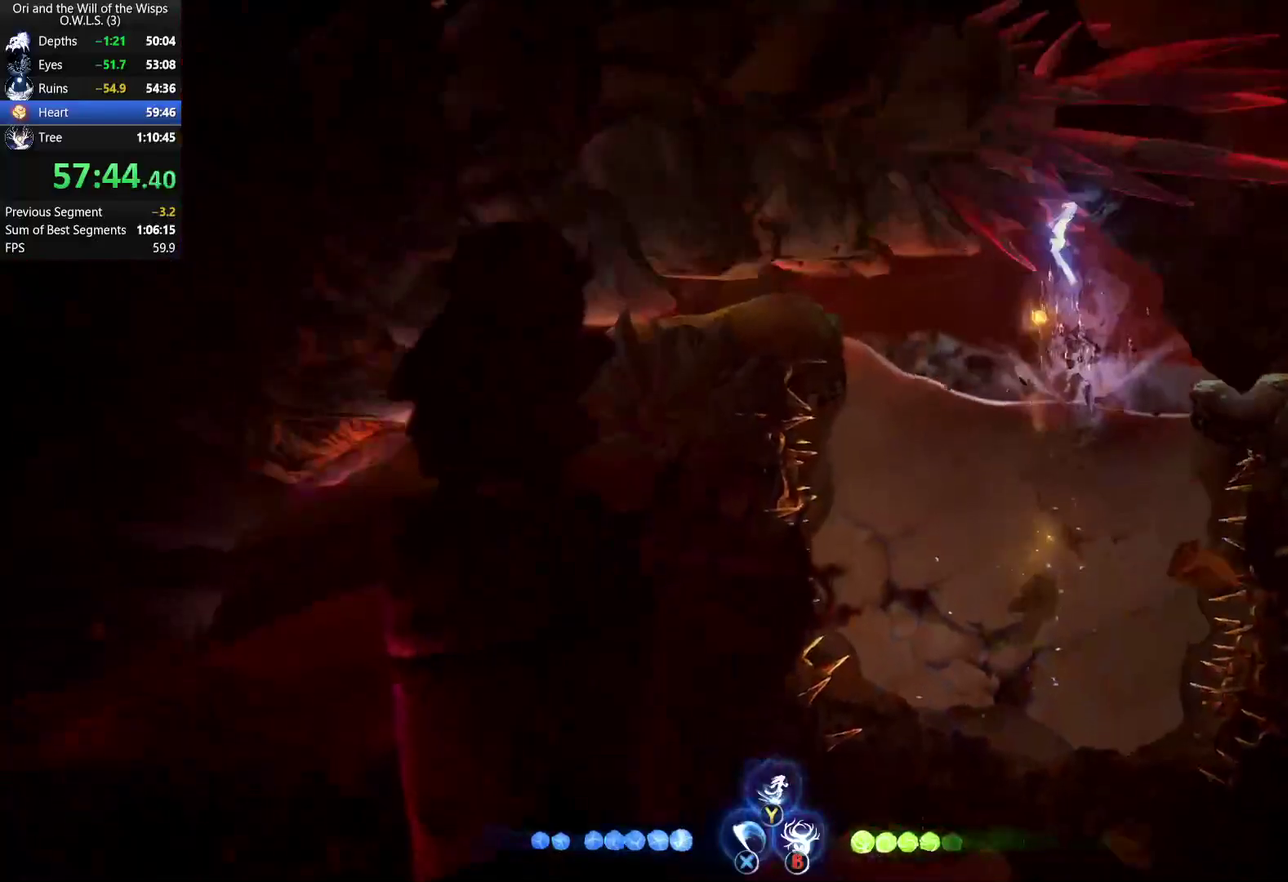
{"buttons": [], "left_stick": "left", "right_stick": "center", "events": [[33, "R1", "up"], [100, "R1", "down"], [167, "R1", "up"], [233, "R1", "down"], [300, "R1", "up"], [383, "Y", "down"], [467, "Y", "up"]]}
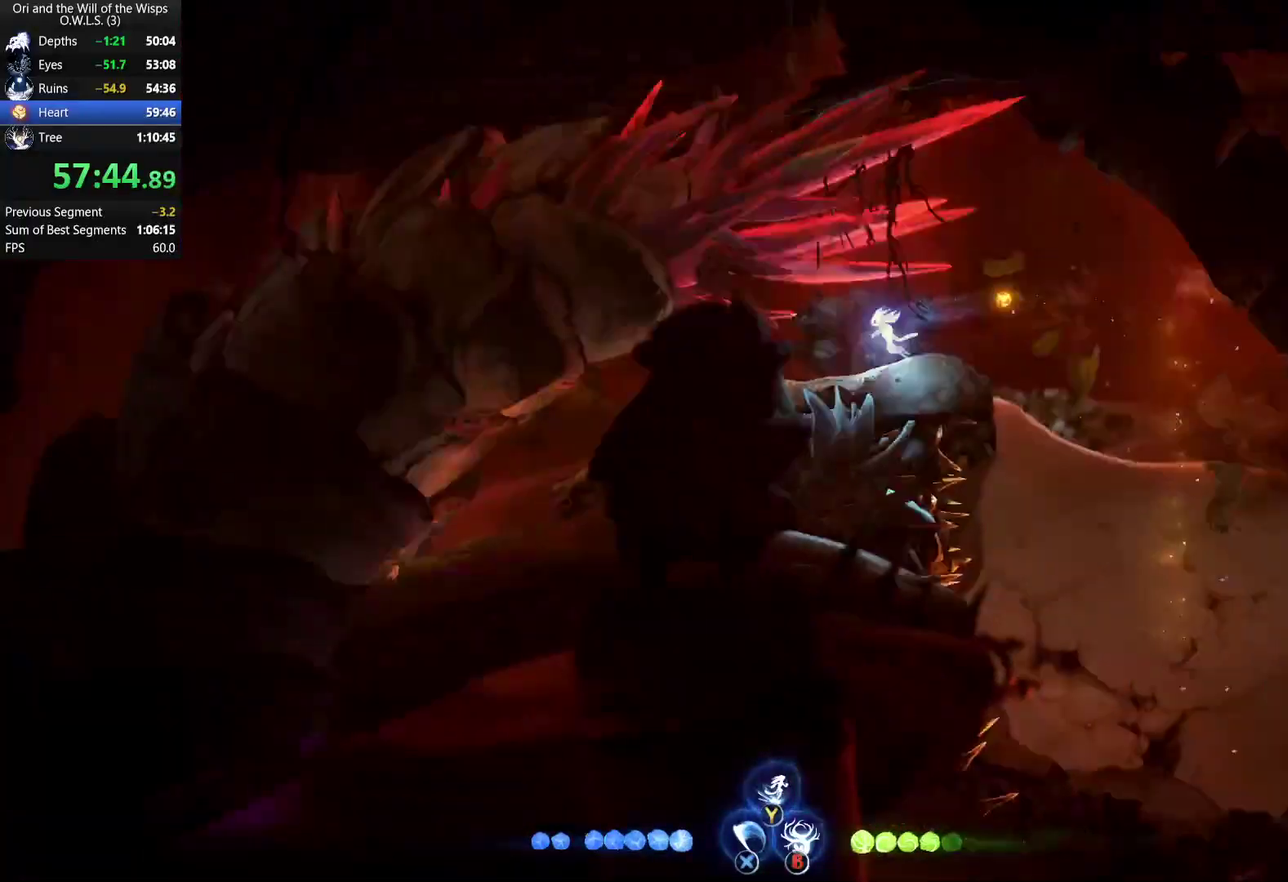
{"buttons": [], "left_stick": "left", "right_stick": "center", "events": []}
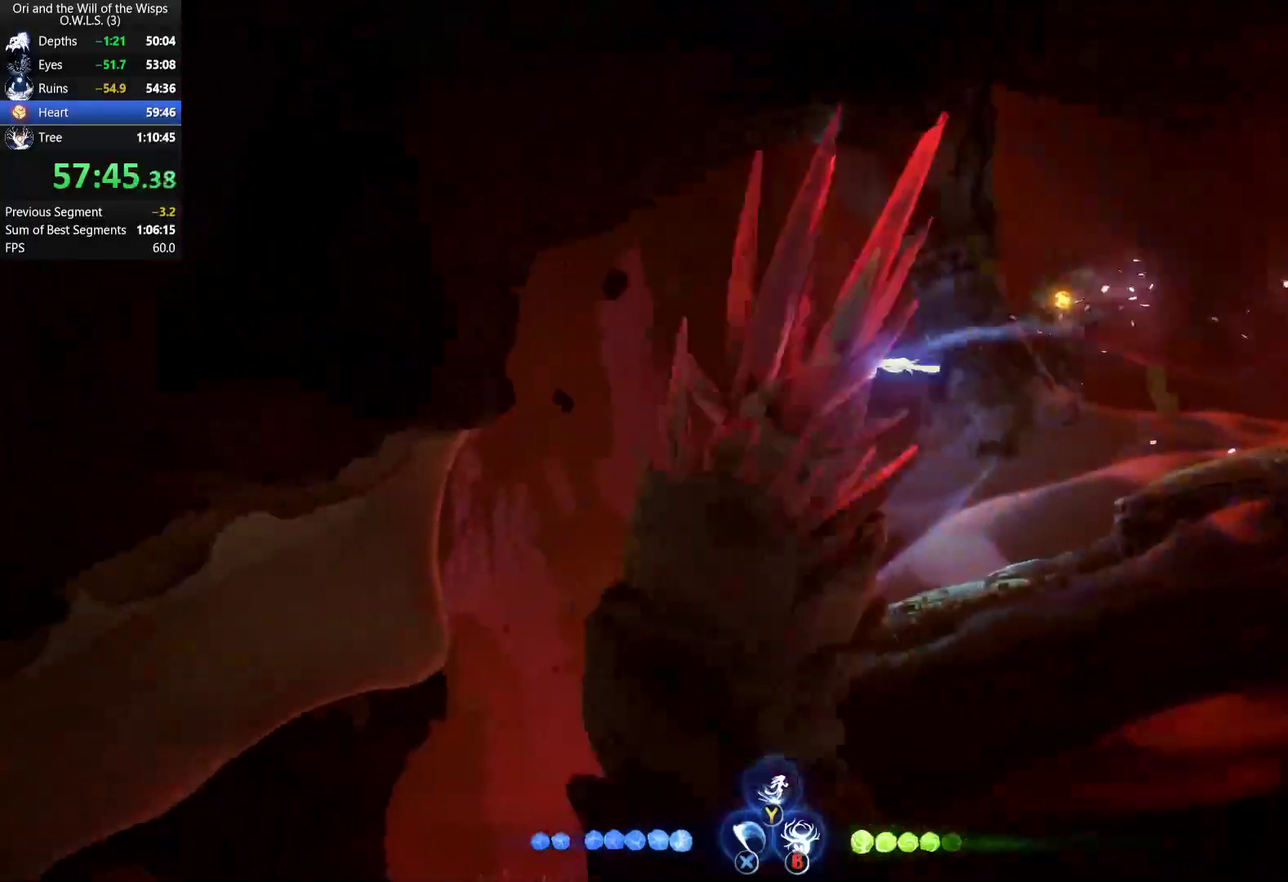
{"buttons": ["R1"], "left_stick": "left", "right_stick": "center", "events": [[433, "R1", "down"]]}
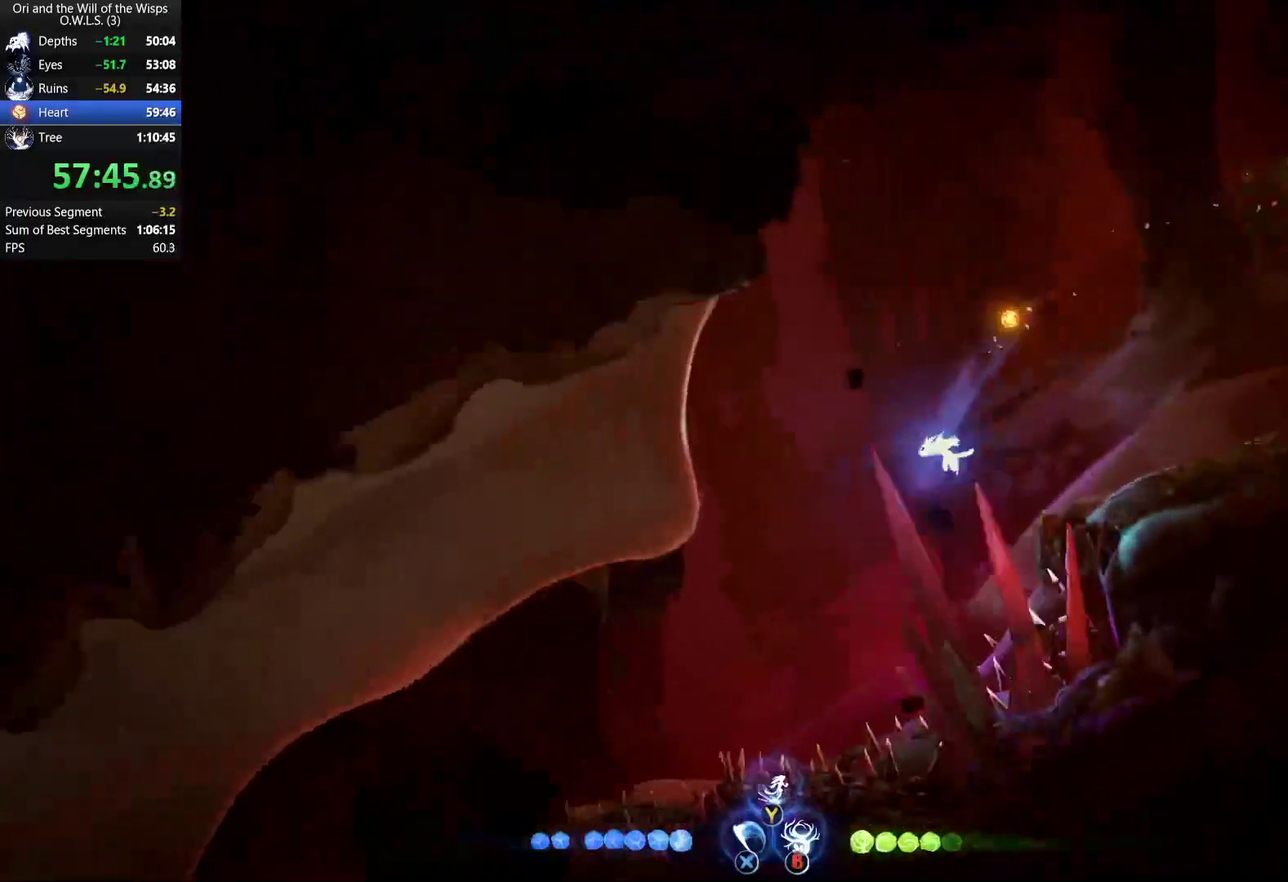
{"buttons": ["R1"], "left_stick": "left", "right_stick": "center", "events": [[50, "R1", "up"], [150, "R1", "down"], [233, "R1", "up"], [483, "R1", "down"]]}
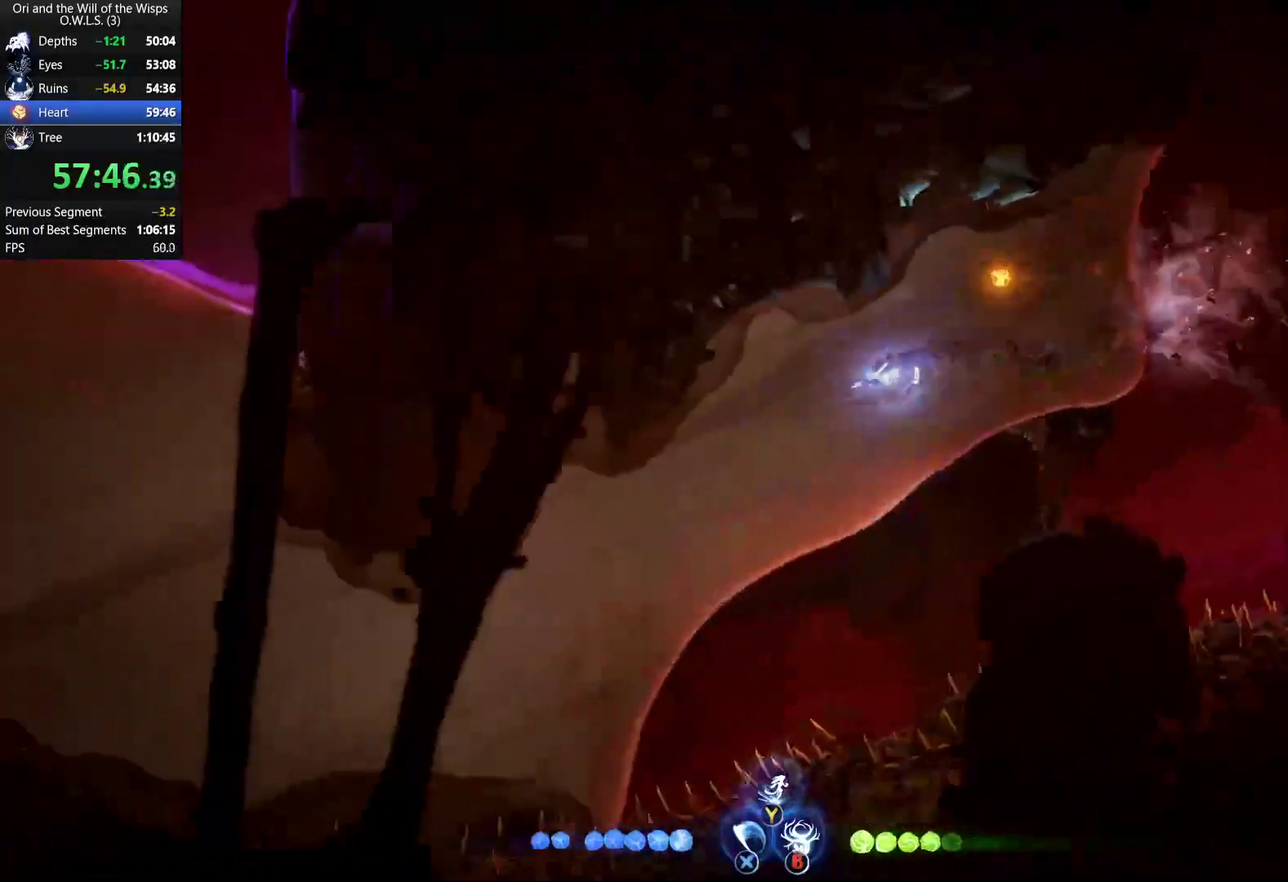
{"buttons": [], "left_stick": "left", "right_stick": "center", "events": [[133, "R1", "up"], [167, "left_stick", "down-left"], [500, "left_stick", "left"]]}
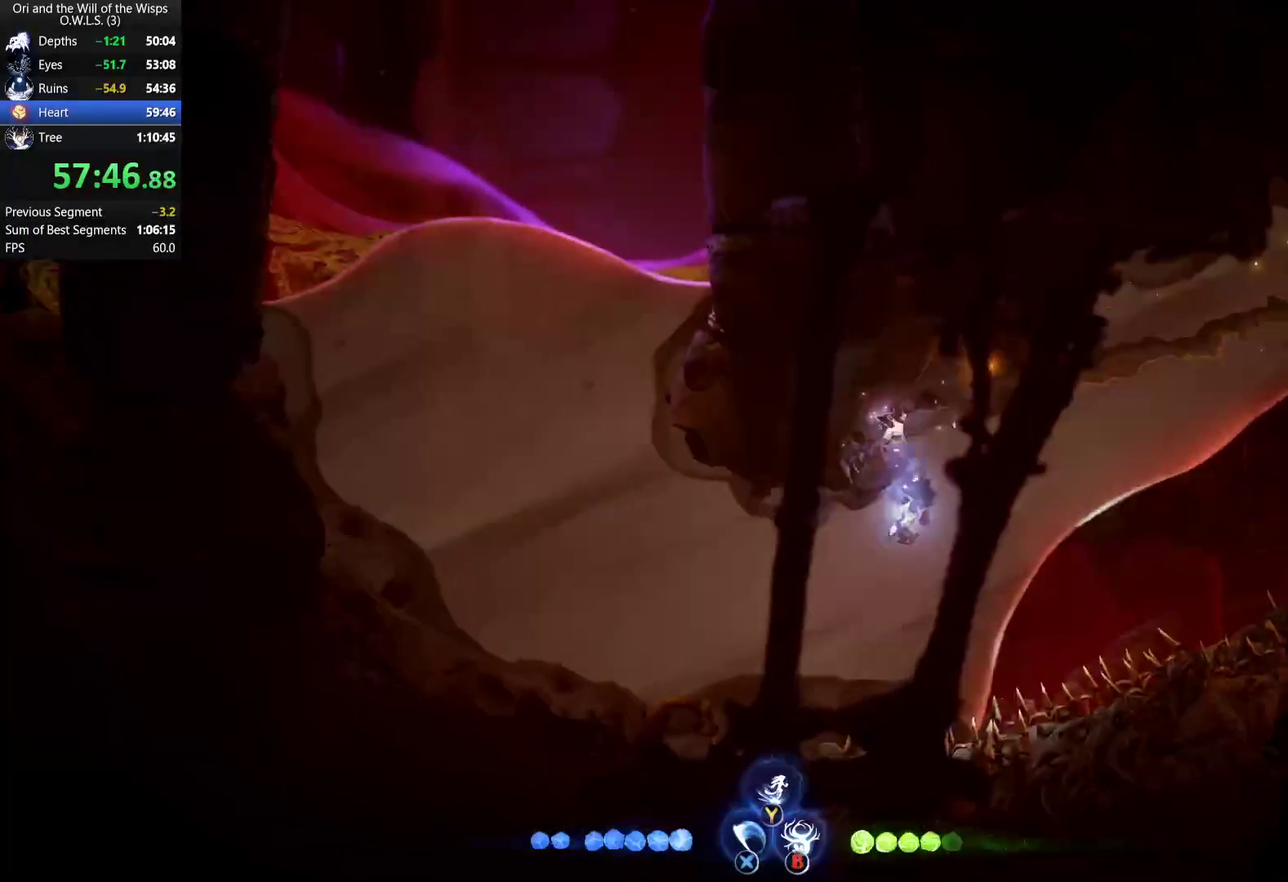
{"buttons": [], "left_stick": "up", "right_stick": "center", "events": [[133, "R1", "down"], [183, "left_stick", "up-left"], [300, "R1", "up"], [300, "left_stick", "up"]]}
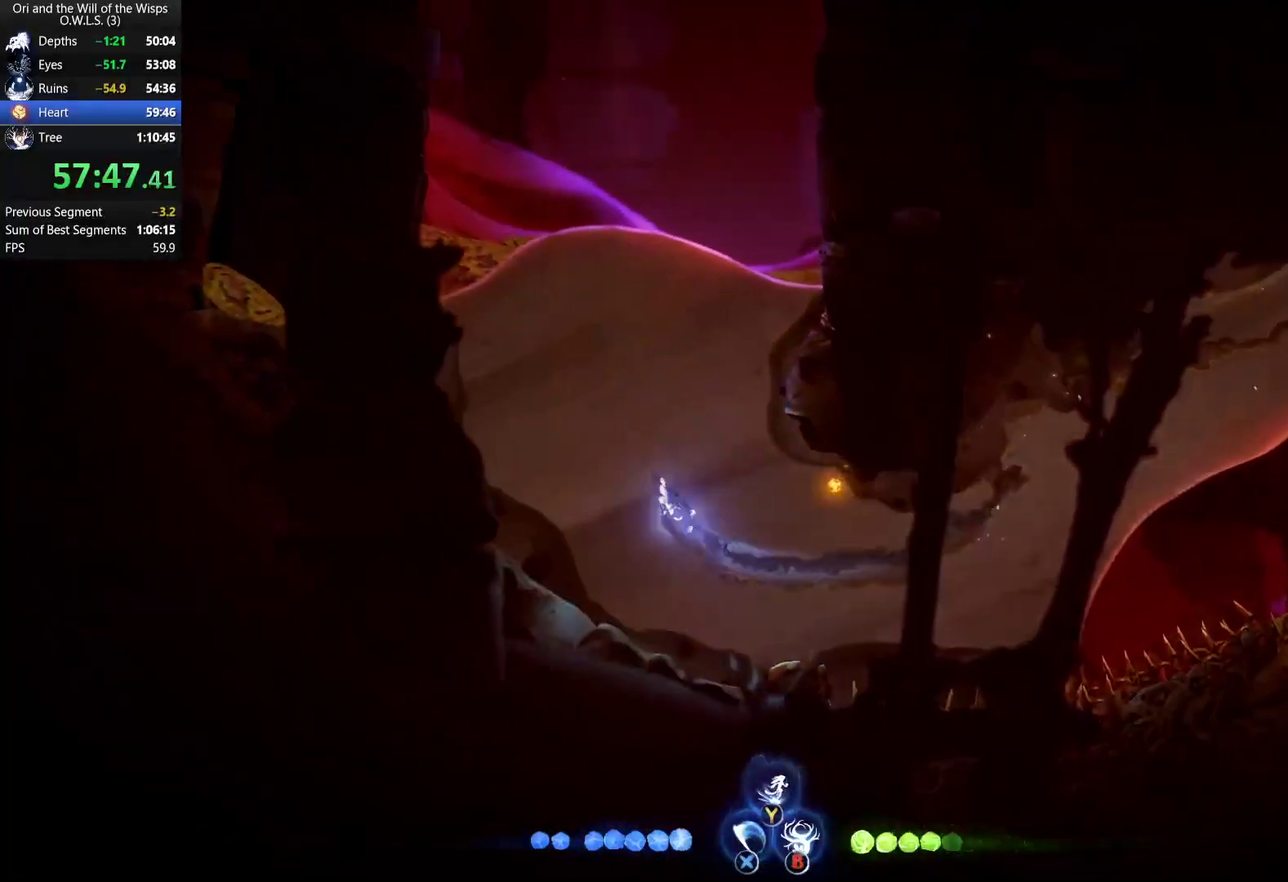
{"buttons": [], "left_stick": "up", "right_stick": "center", "events": [[200, "R1", "down"], [383, "R1", "up"]]}
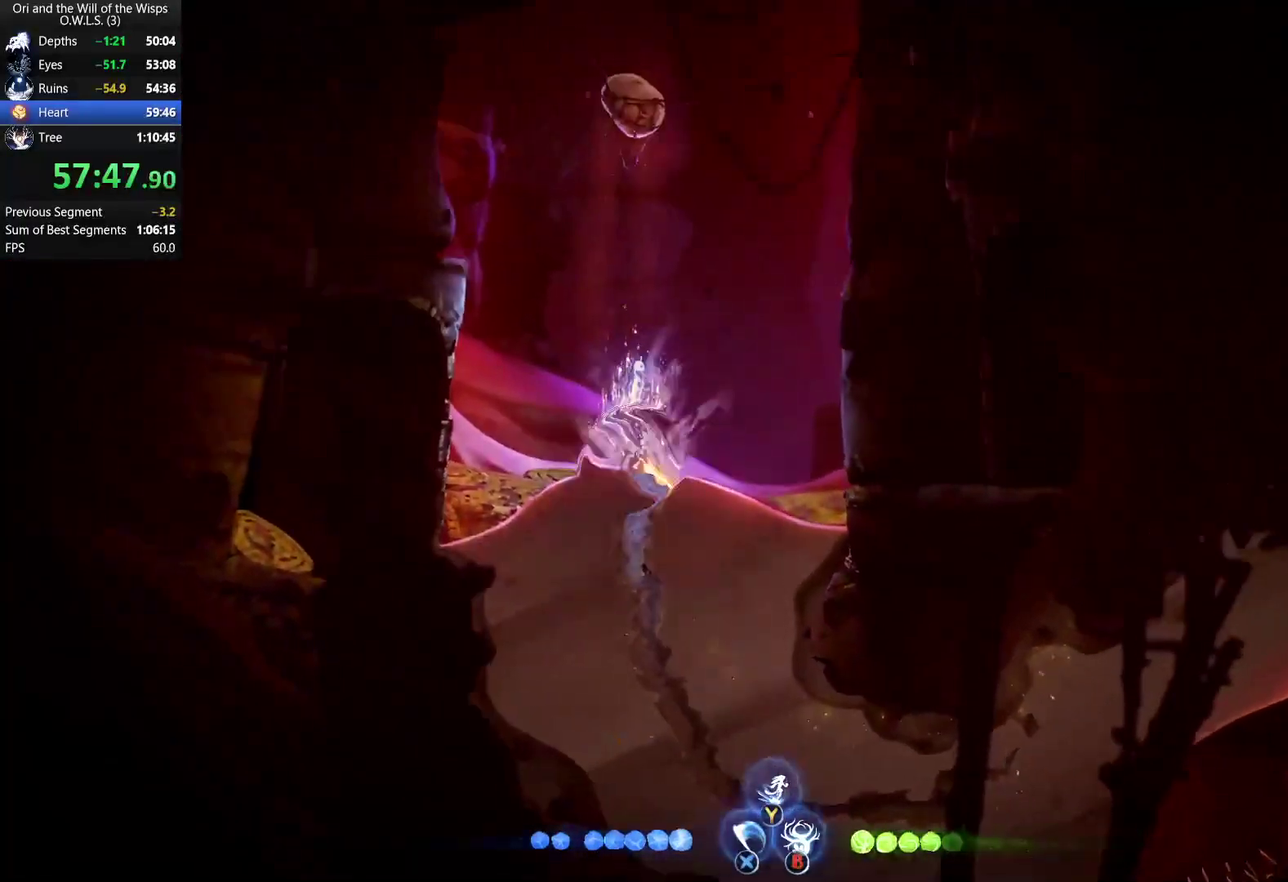
{"buttons": [], "left_stick": "up", "right_stick": "center", "events": [[350, "R1", "down"], [500, "R1", "up"]]}
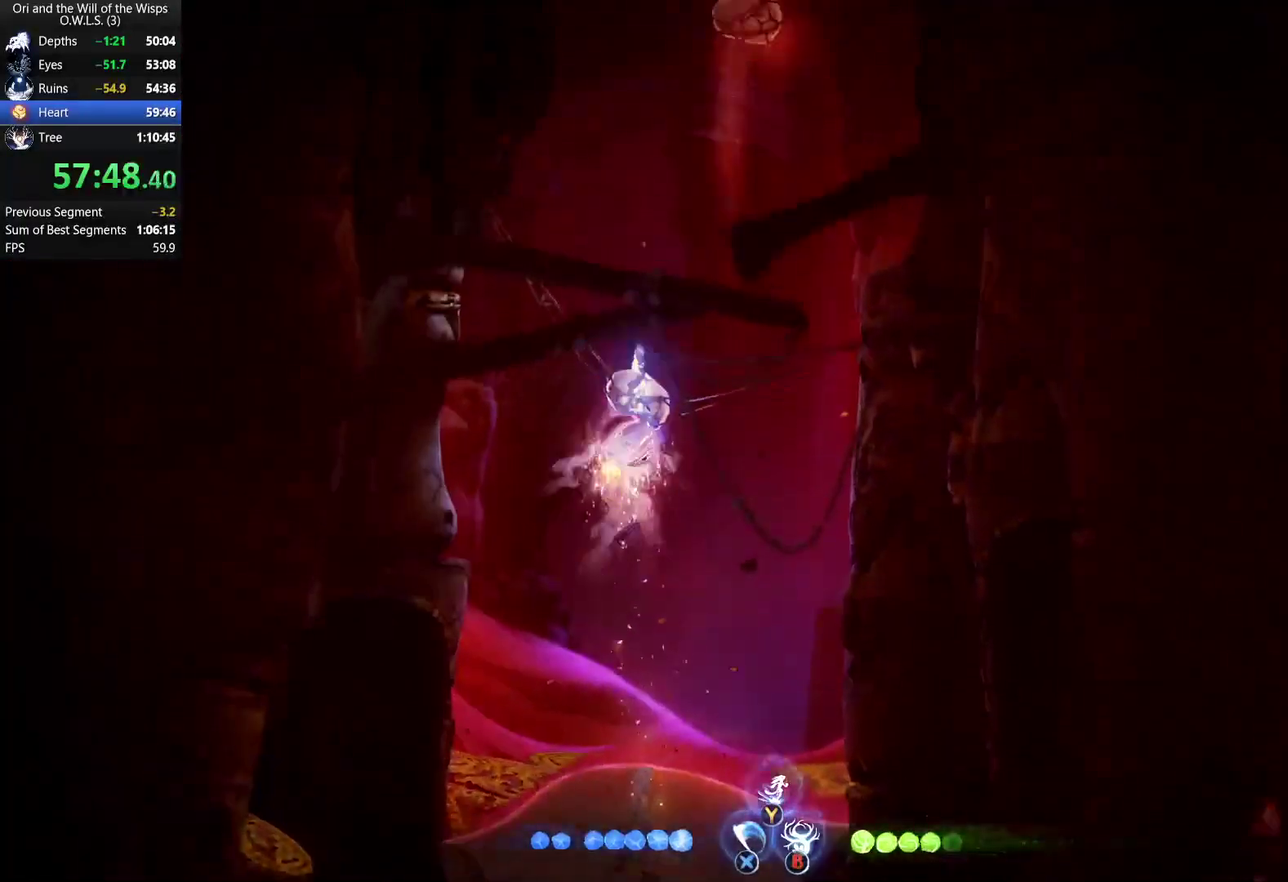
{"buttons": ["R1"], "left_stick": "up-left", "right_stick": "center", "events": [[17, "left_stick", "up-right"], [467, "left_stick", "up-left"], [500, "R1", "down"]]}
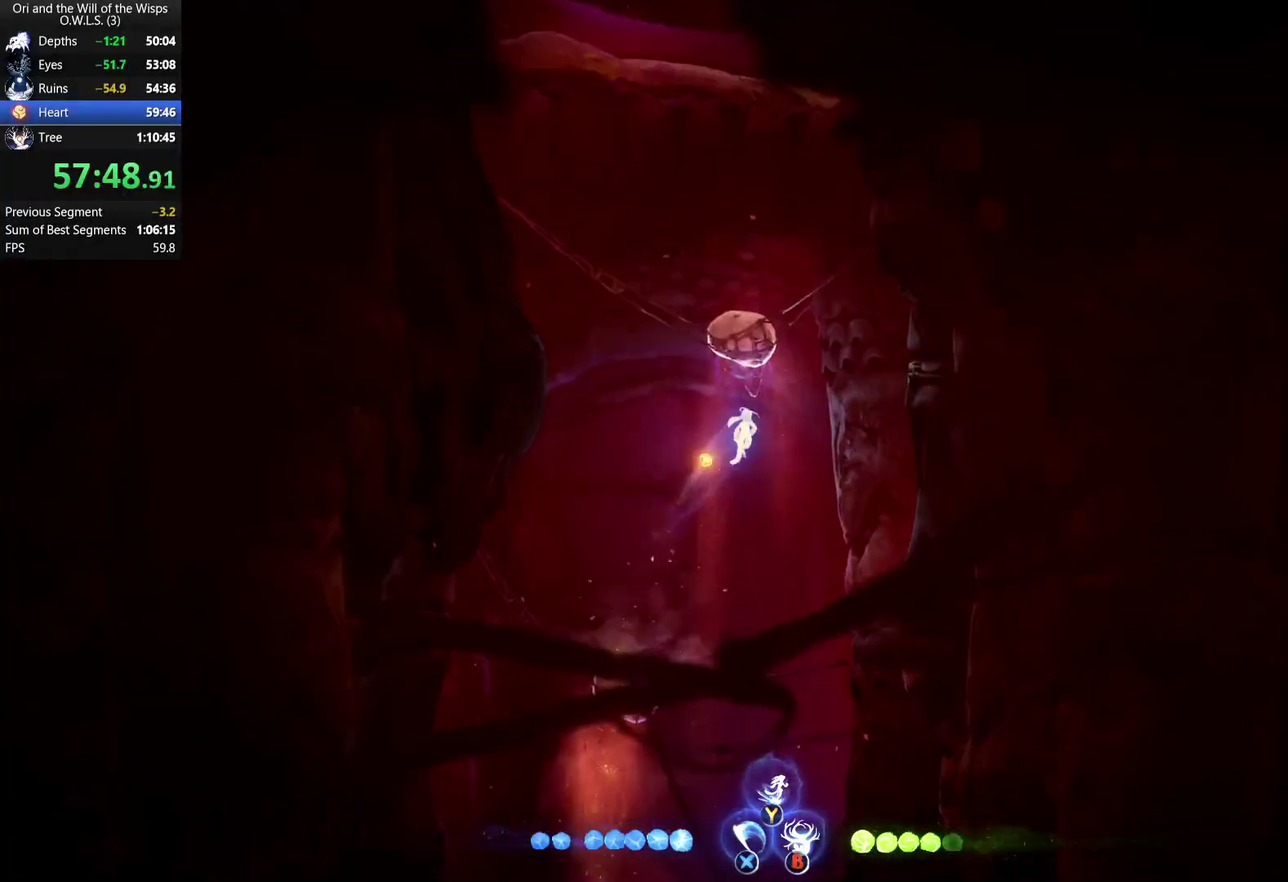
{"buttons": ["L1"], "left_stick": "up-left", "right_stick": "center", "events": [[117, "R1", "up"], [367, "L1", "down"]]}
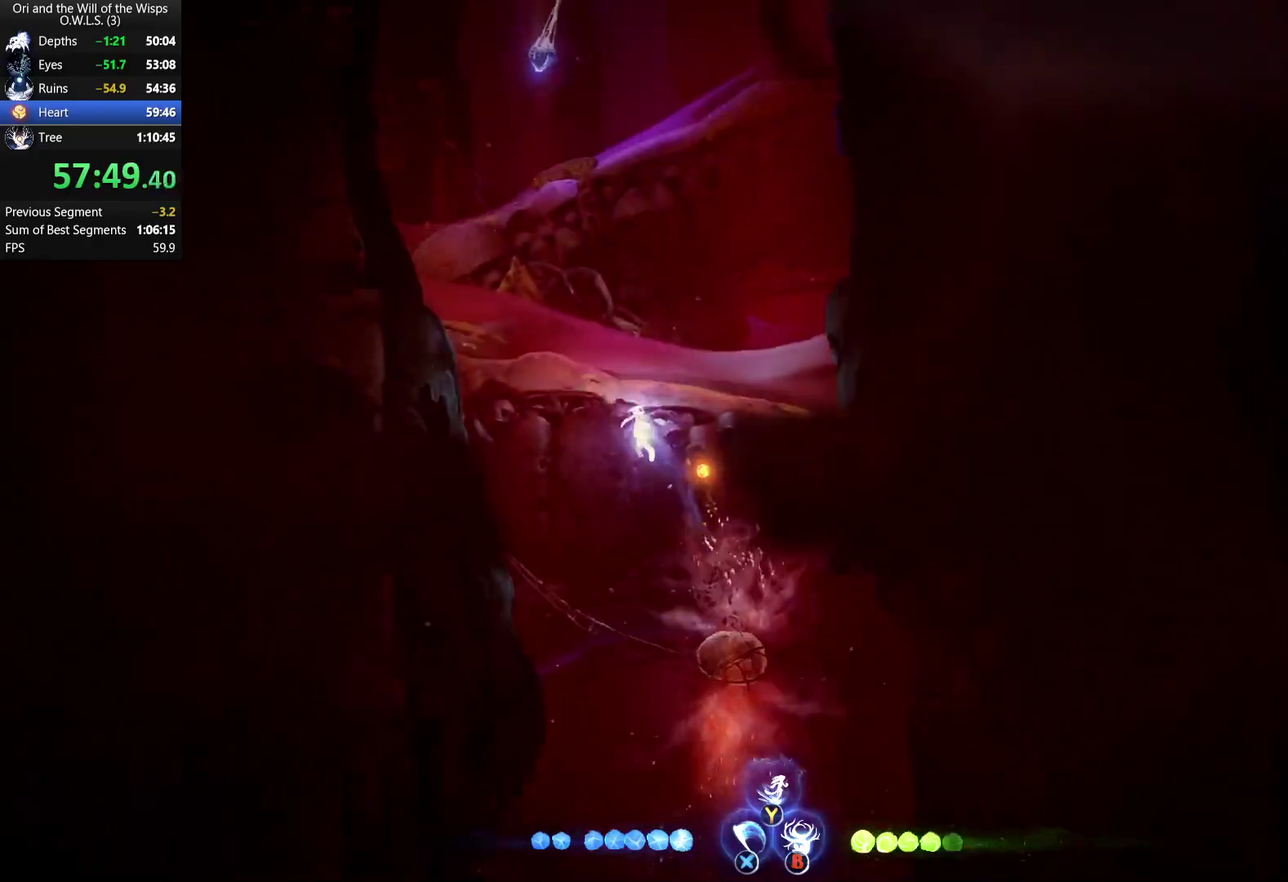
{"buttons": ["L1"], "left_stick": "up", "right_stick": "center", "events": [[100, "left_stick", "up"], [150, "L1", "up"], [383, "L1", "down"]]}
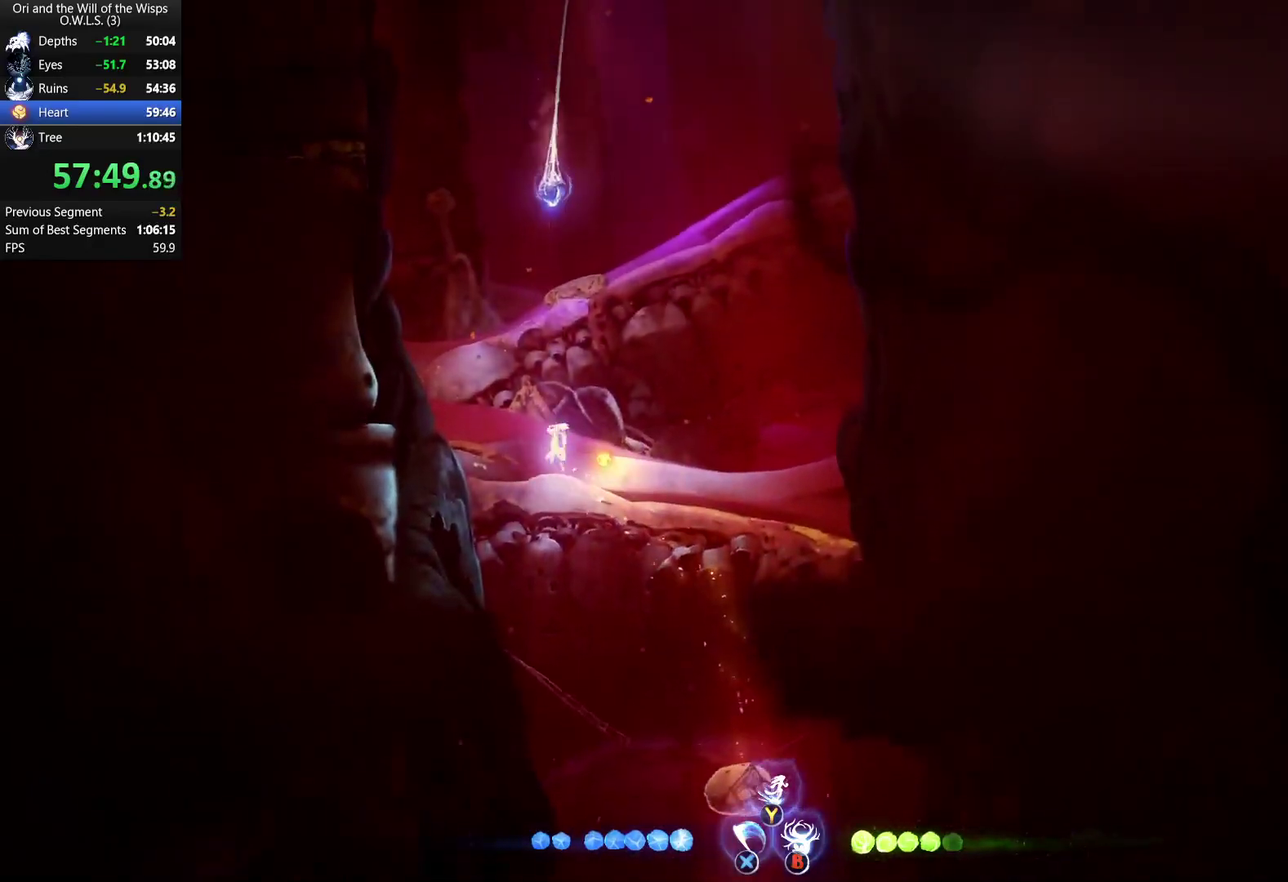
{"buttons": [], "left_stick": "up", "right_stick": "center", "events": [[67, "L1", "up"]]}
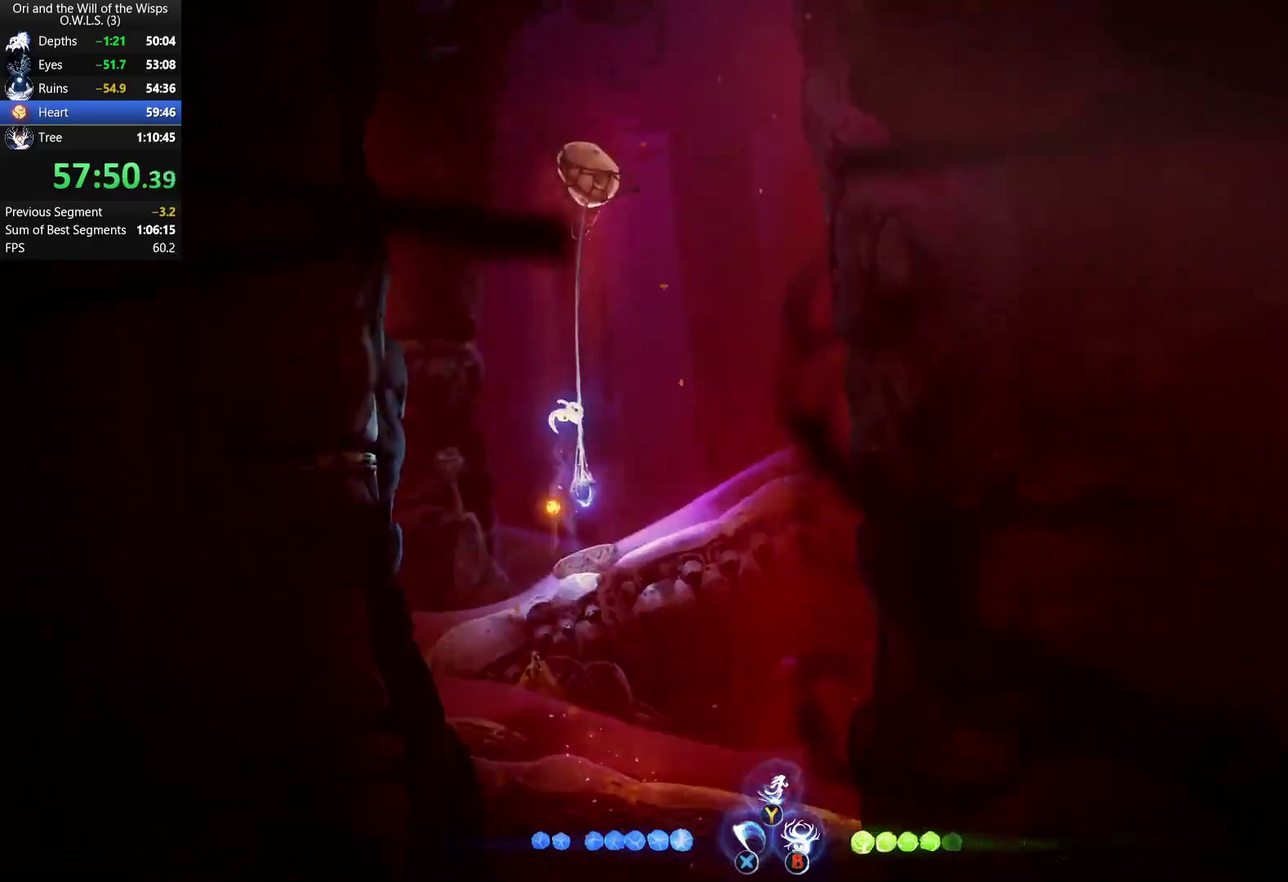
{"buttons": [], "left_stick": "up-right", "right_stick": "center", "events": [[233, "R1", "down"], [333, "left_stick", "up-right"], [383, "R1", "up"]]}
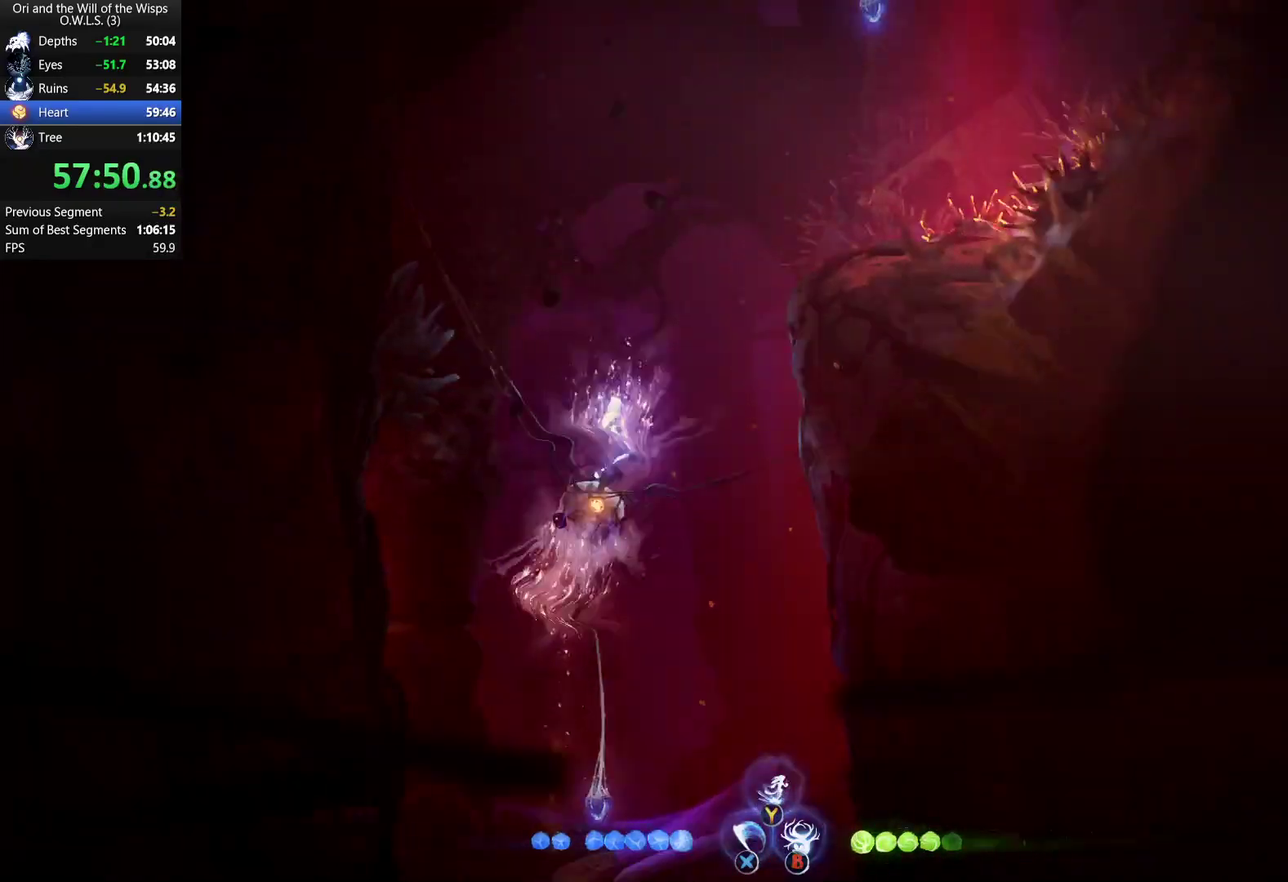
{"buttons": [], "left_stick": "up-right", "right_stick": "center", "events": [[217, "L1", "down"], [400, "L1", "up"]]}